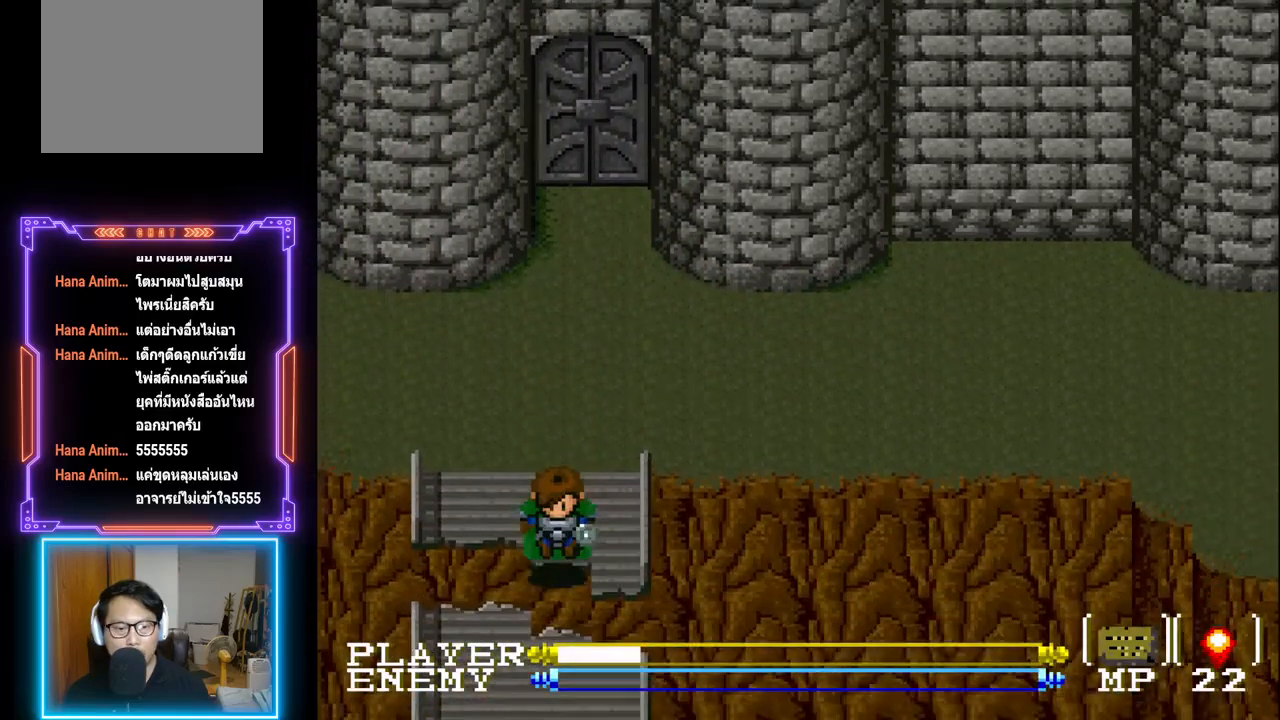
Gameplay with a controller (PlayStation layout); each line is a JSON object with the inputs held at the frame after it. "events" lists button and stick changes between this image and that frame as [ms after this image, input, new state], when the widget could be followed in between. Not read: L3 R3 right_stick.
{"buttons": ["DPAD_DOWN"], "left_stick": "center", "events": [[450, "CIRCLE", "up"]]}
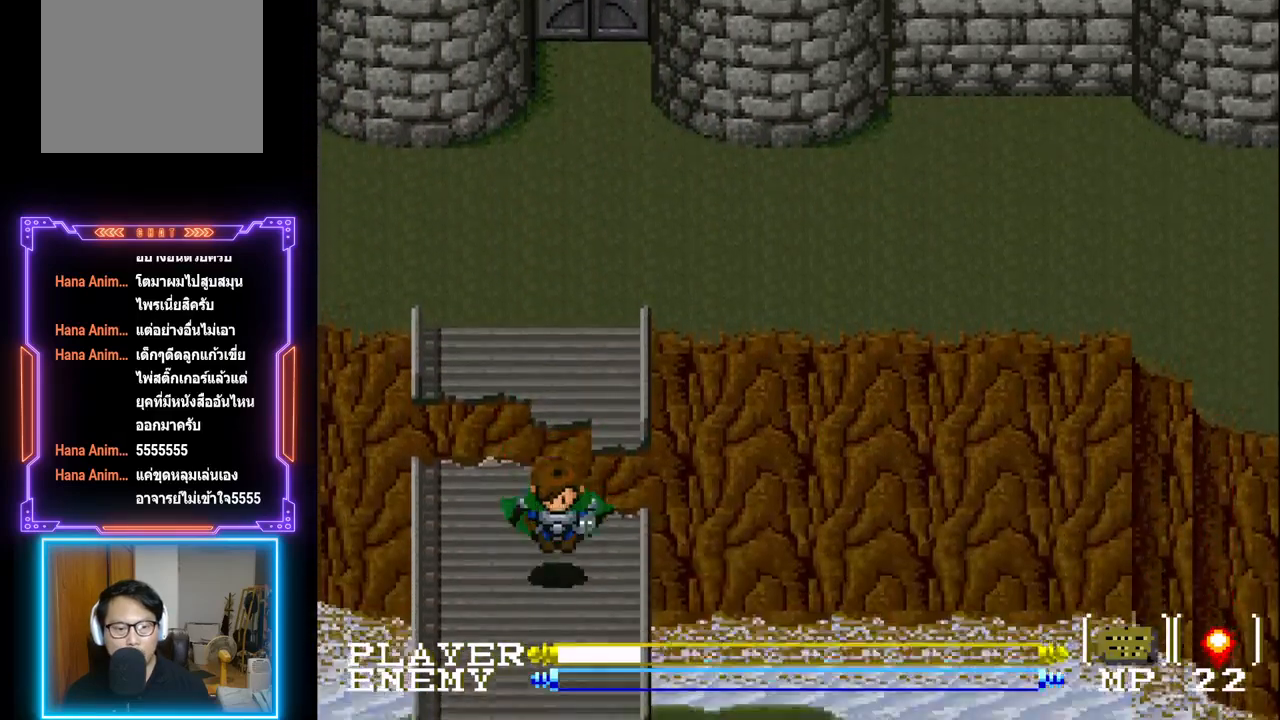
{"buttons": ["DPAD_DOWN"], "left_stick": "center", "events": []}
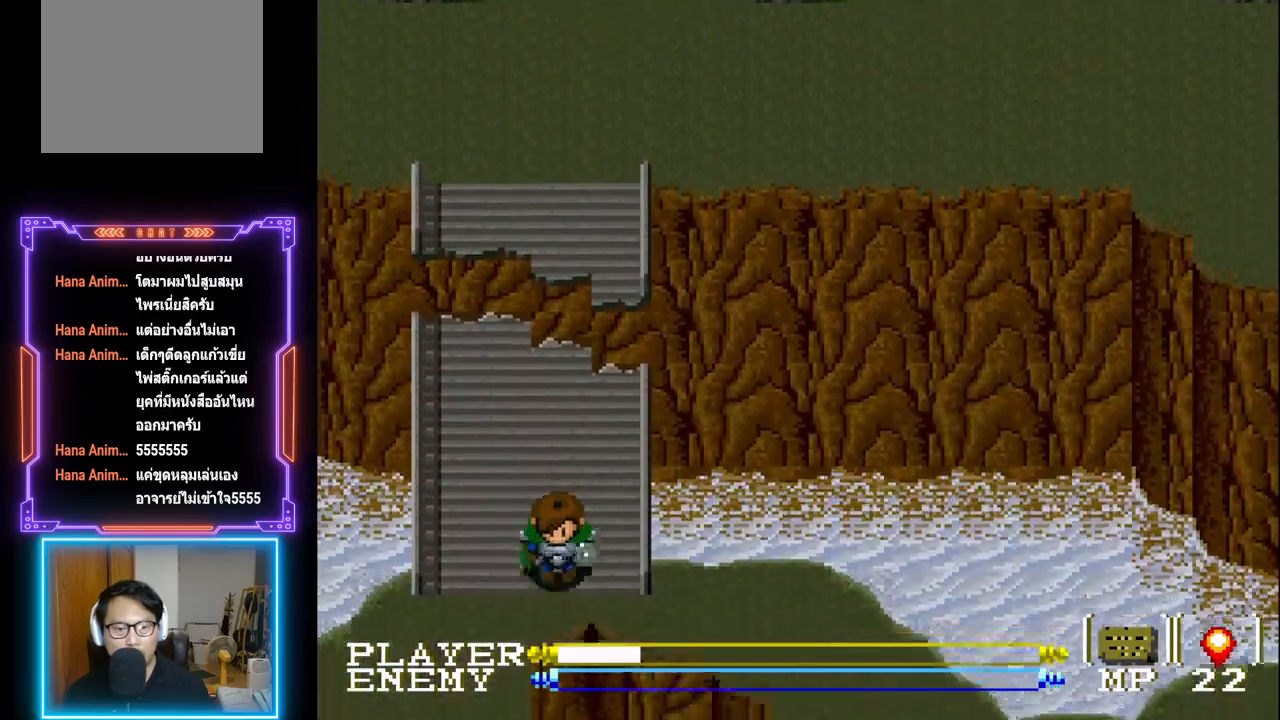
{"buttons": ["DPAD_RIGHT"], "left_stick": "center", "events": [[150, "DPAD_RIGHT", "down"], [167, "DPAD_DOWN", "up"]]}
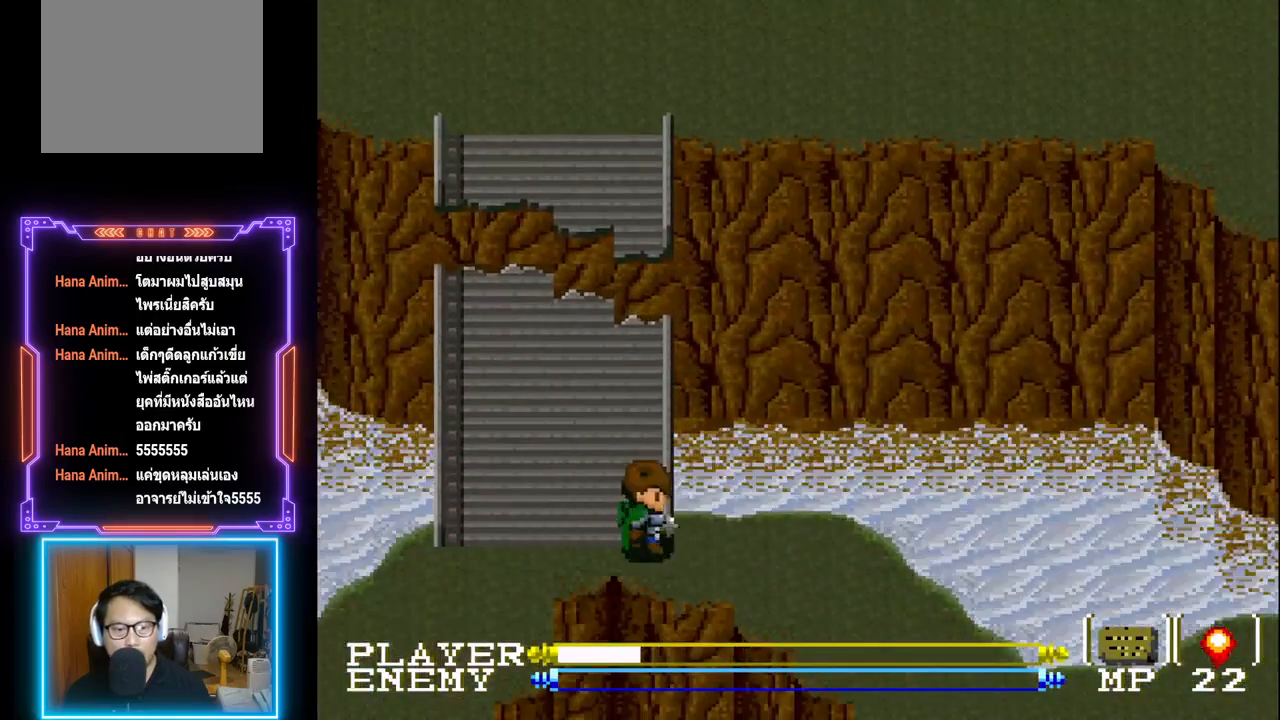
{"buttons": ["DPAD_RIGHT"], "left_stick": "center", "events": []}
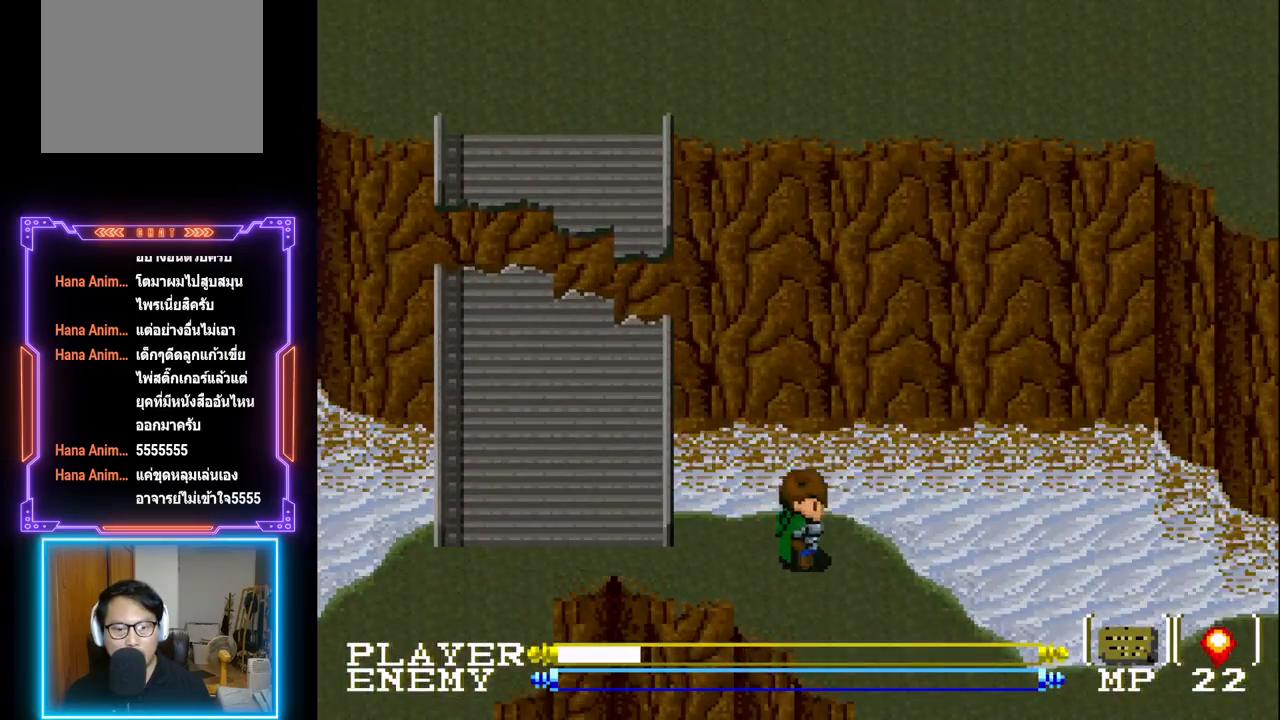
{"buttons": ["DPAD_RIGHT"], "left_stick": "center", "events": [[67, "DPAD_DOWN", "down"], [100, "DPAD_RIGHT", "up"], [383, "DPAD_RIGHT", "down"], [483, "DPAD_DOWN", "up"]]}
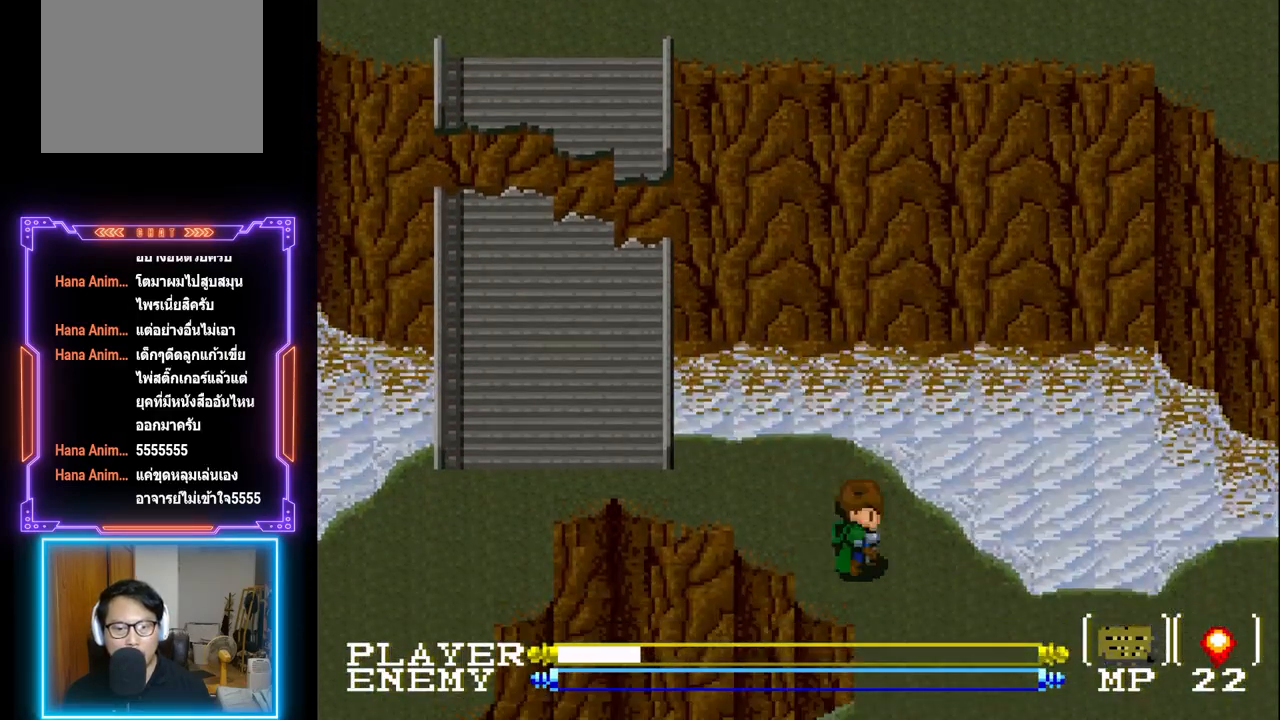
{"buttons": ["DPAD_RIGHT"], "left_stick": "center", "events": [[100, "DPAD_DOWN", "down"], [117, "DPAD_RIGHT", "up"], [267, "DPAD_RIGHT", "down"], [283, "DPAD_DOWN", "up"]]}
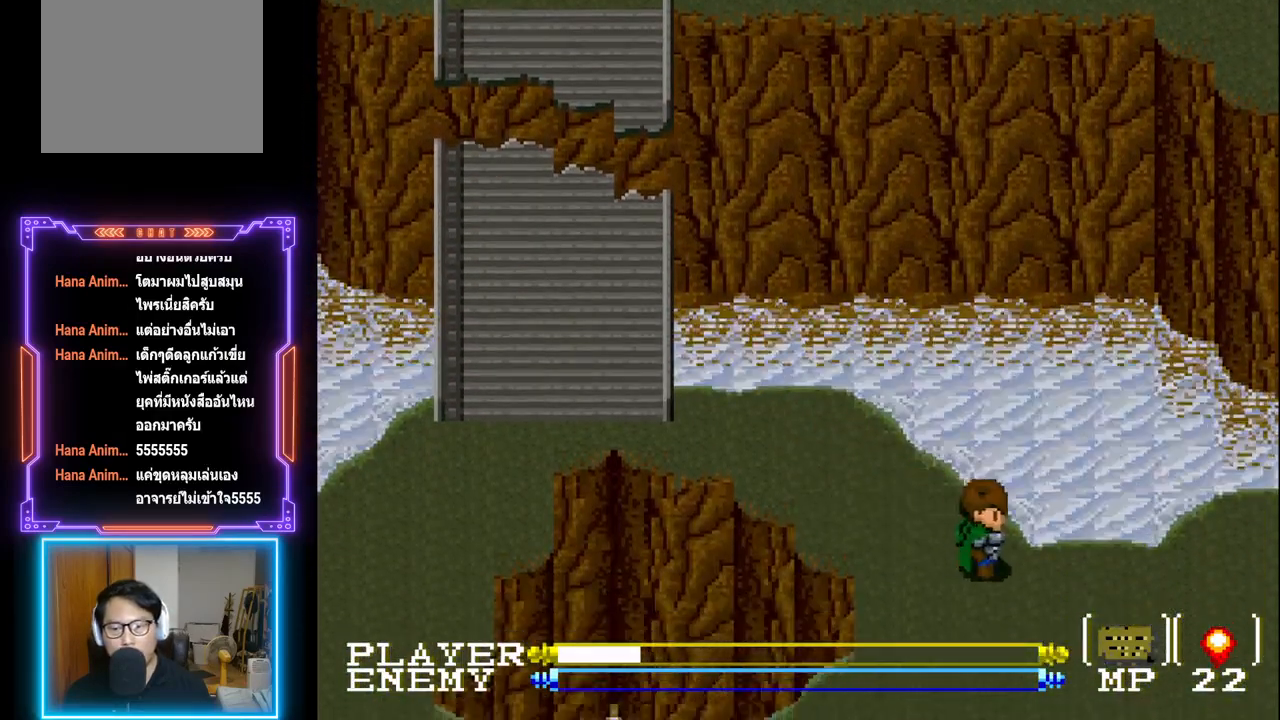
{"buttons": ["DPAD_RIGHT"], "left_stick": "center", "events": []}
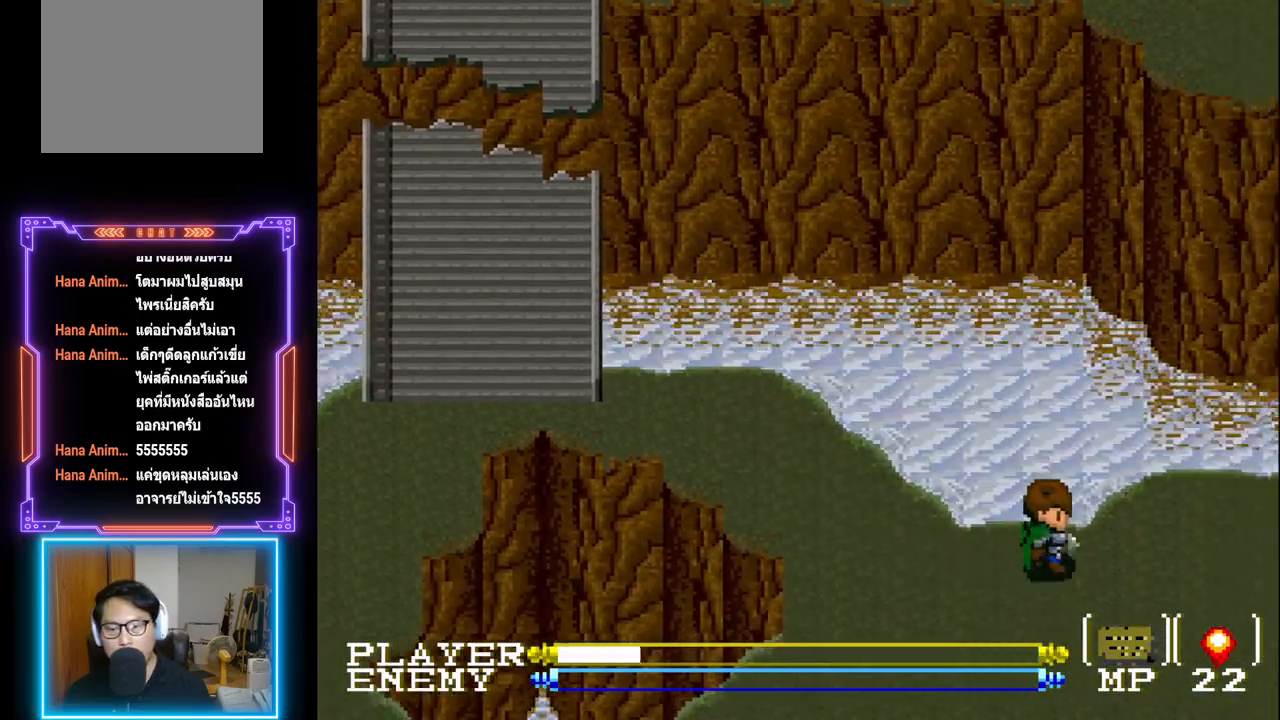
{"buttons": ["DPAD_RIGHT"], "left_stick": "center", "events": []}
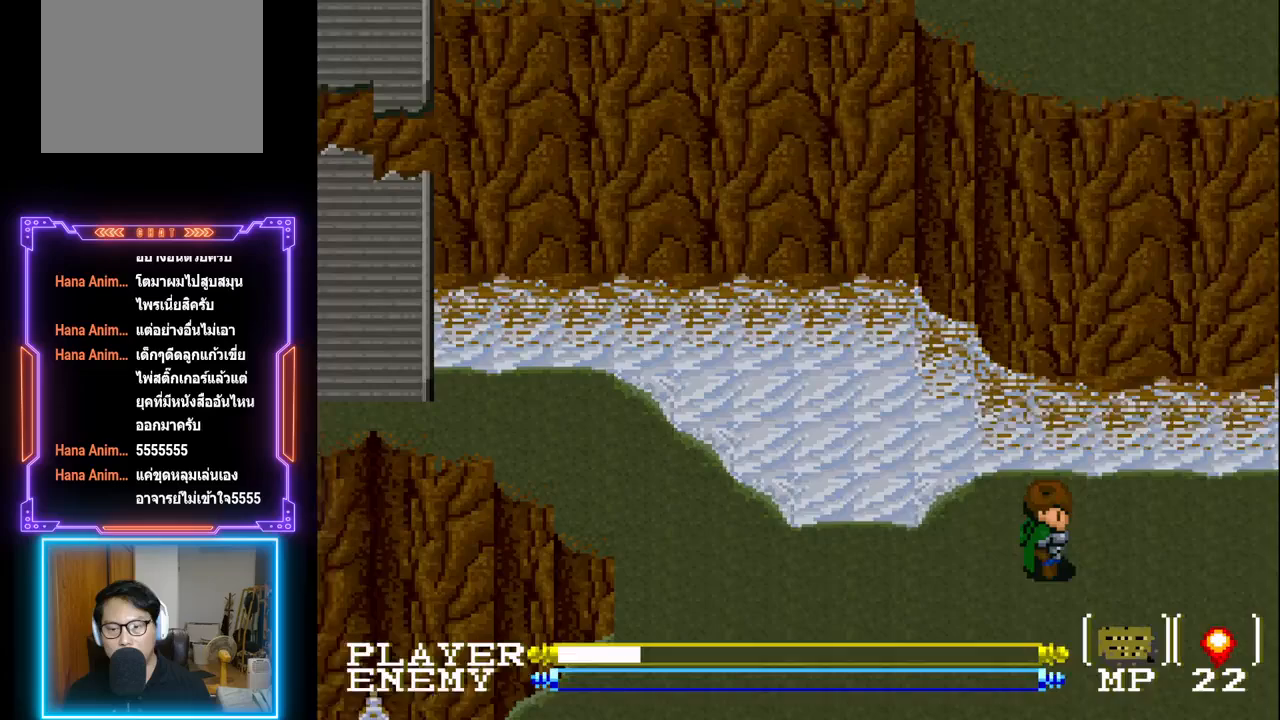
{"buttons": ["DPAD_RIGHT"], "left_stick": "center", "events": []}
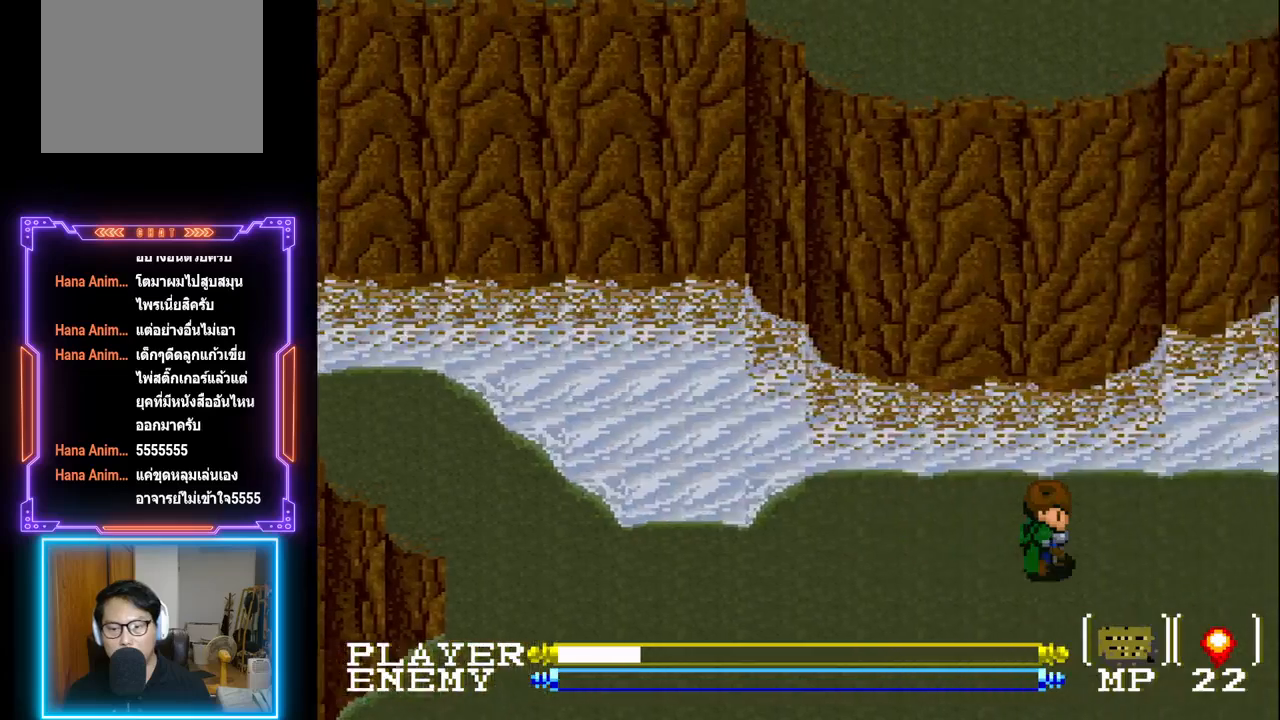
{"buttons": ["DPAD_DOWN"], "left_stick": "center", "events": [[33, "DPAD_DOWN", "down"], [100, "DPAD_RIGHT", "up"]]}
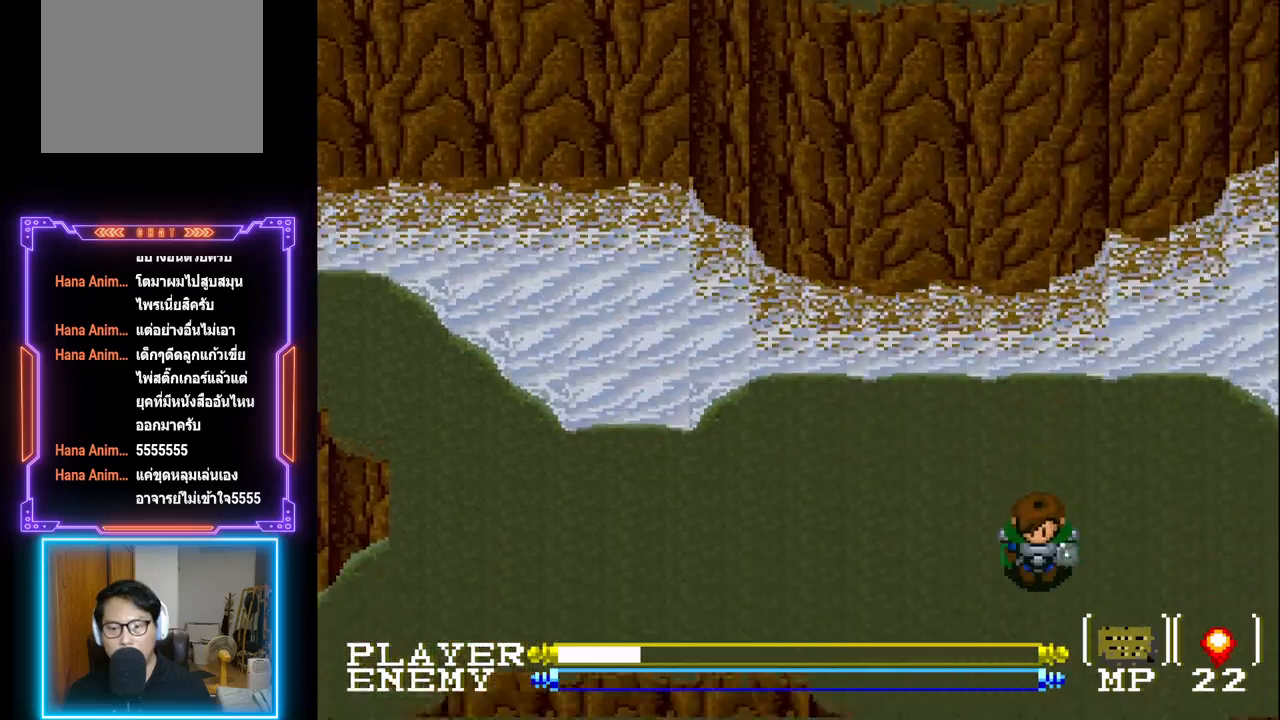
{"buttons": ["DPAD_UP"], "left_stick": "center", "events": [[400, "DPAD_DOWN", "up"], [417, "DPAD_UP", "down"]]}
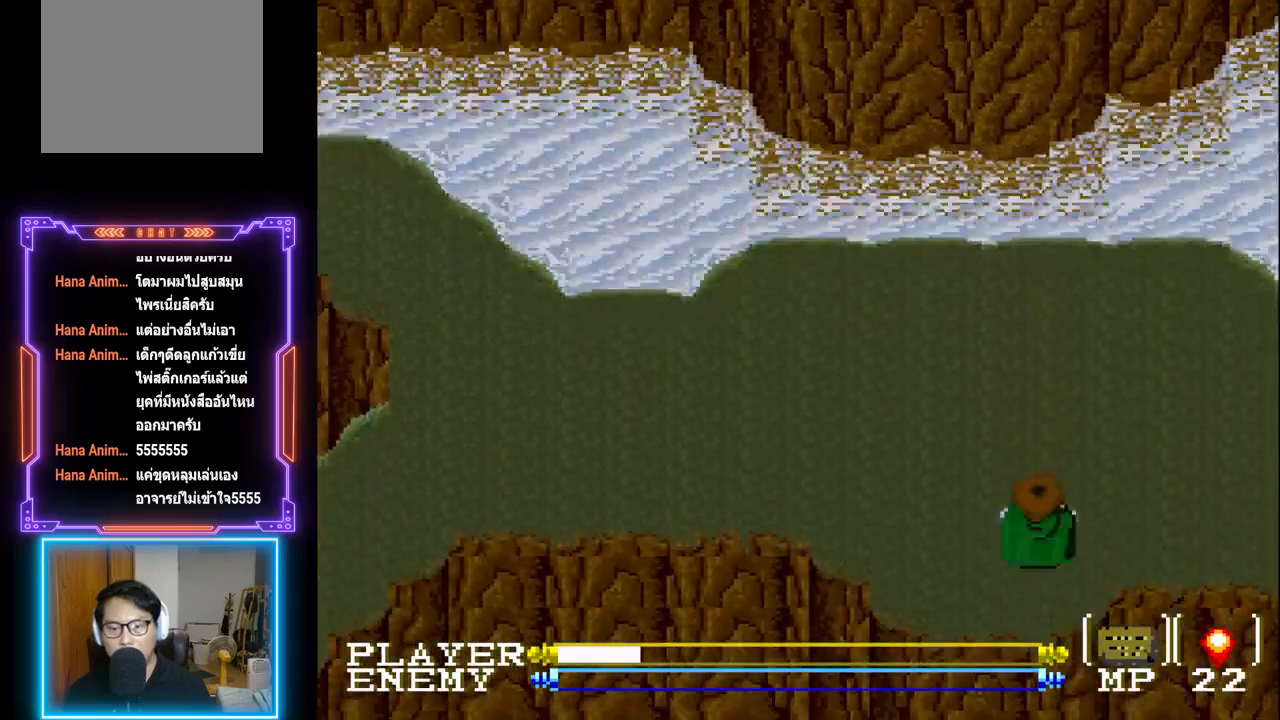
{"buttons": ["DPAD_RIGHT"], "left_stick": "center", "events": [[83, "DPAD_RIGHT", "down"], [117, "DPAD_UP", "up"]]}
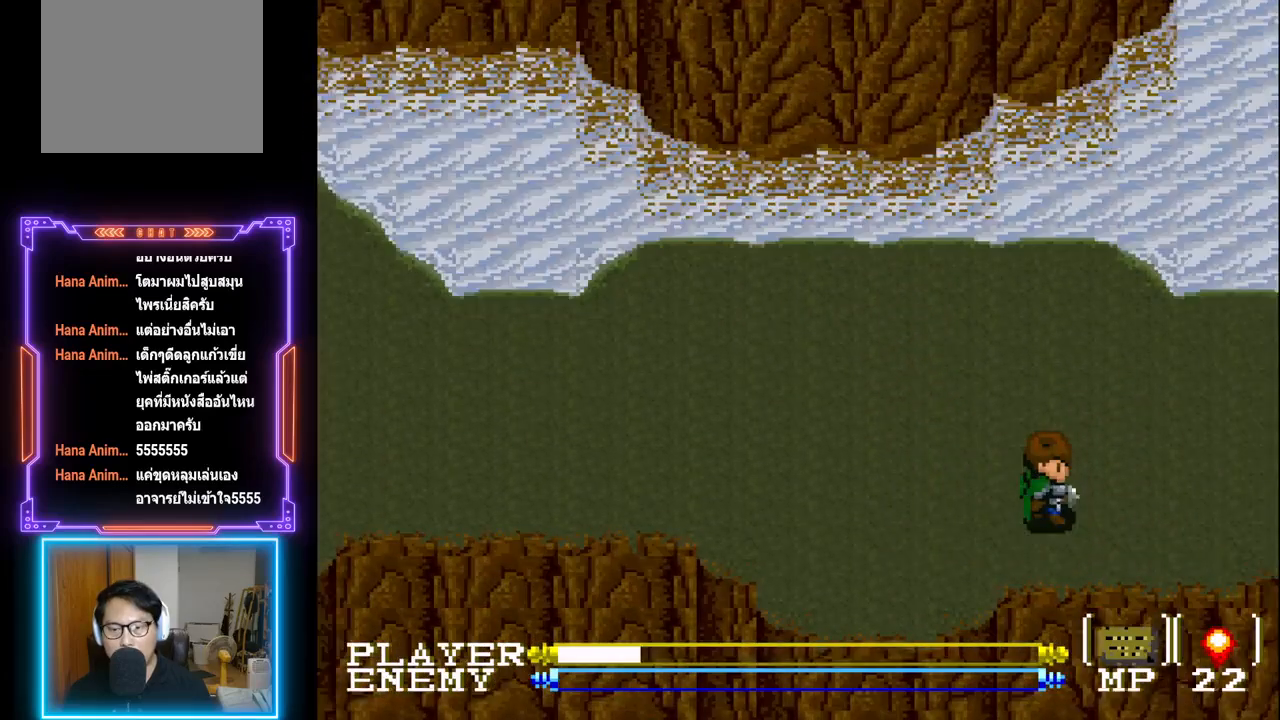
{"buttons": ["DPAD_UP"], "left_stick": "center", "events": [[433, "DPAD_UP", "down"], [483, "DPAD_RIGHT", "up"]]}
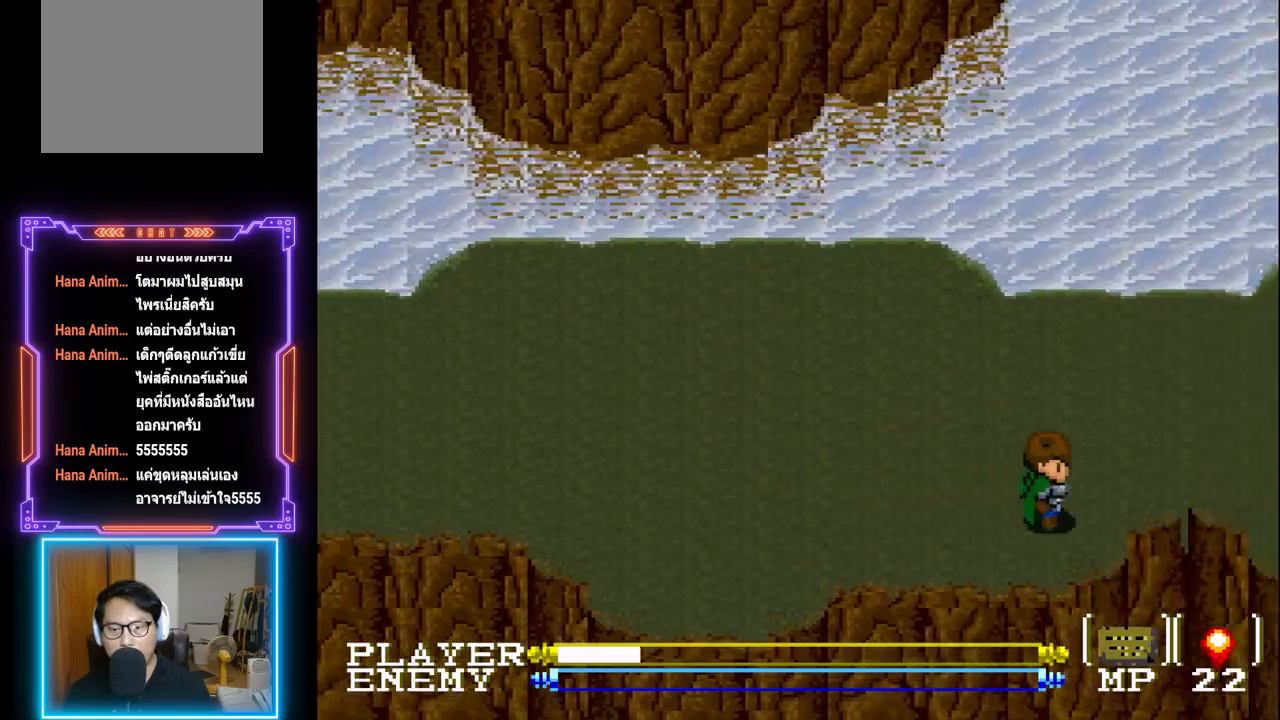
{"buttons": ["DPAD_RIGHT"], "left_stick": "center", "events": [[150, "DPAD_RIGHT", "down"], [183, "DPAD_UP", "up"]]}
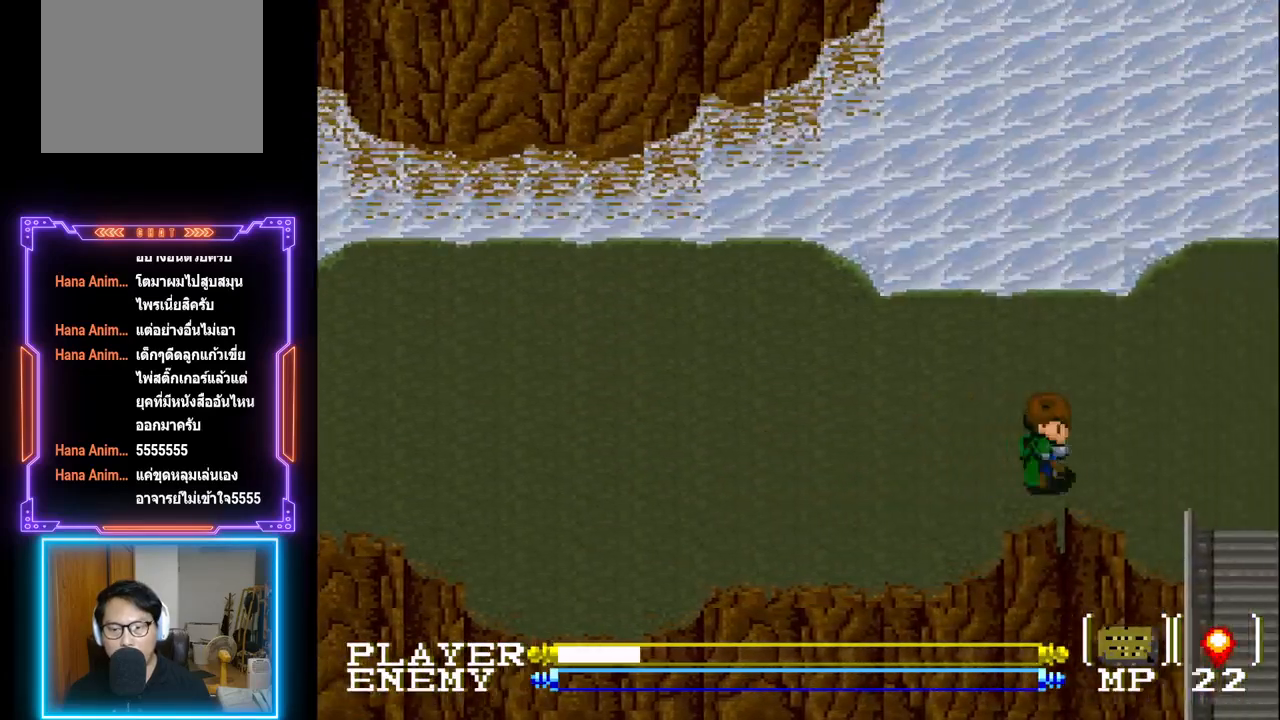
{"buttons": ["DPAD_DOWN", "DPAD_RIGHT"], "left_stick": "center", "events": [[467, "DPAD_DOWN", "down"]]}
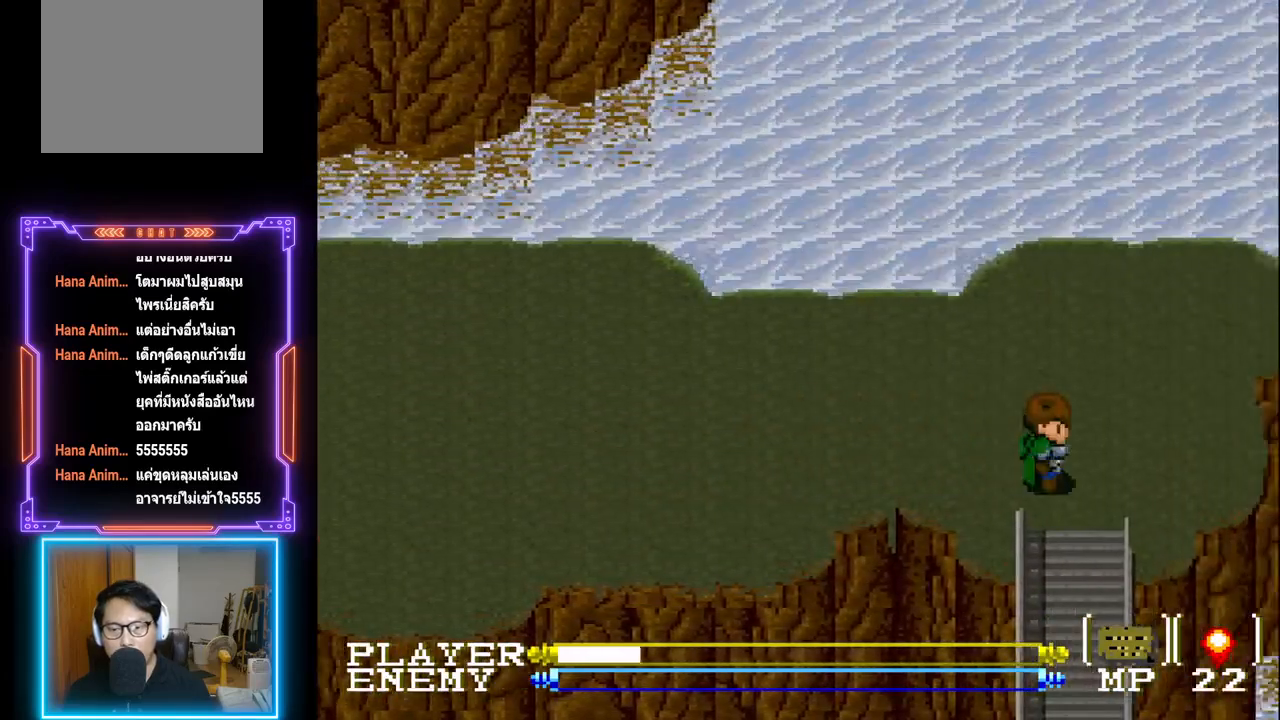
{"buttons": ["DPAD_DOWN"], "left_stick": "center", "events": [[33, "DPAD_RIGHT", "up"]]}
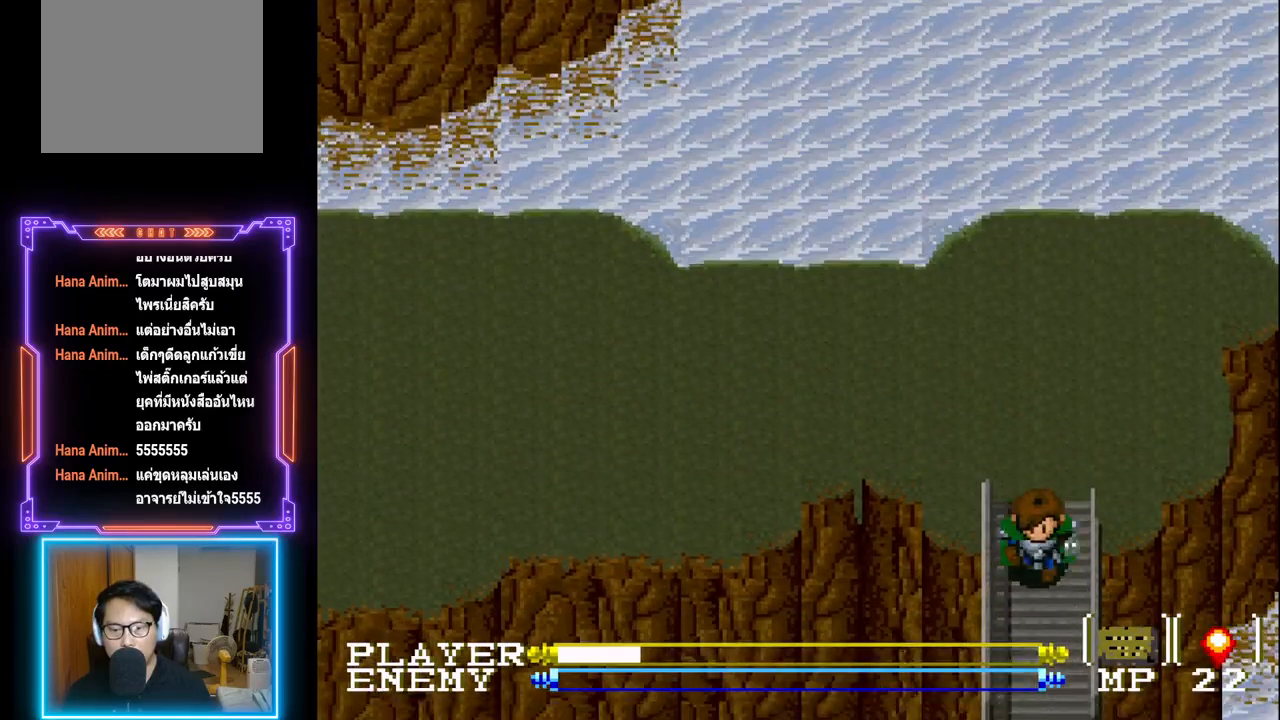
{"buttons": ["CIRCLE", "DPAD_DOWN"], "left_stick": "center", "events": [[367, "CIRCLE", "down"]]}
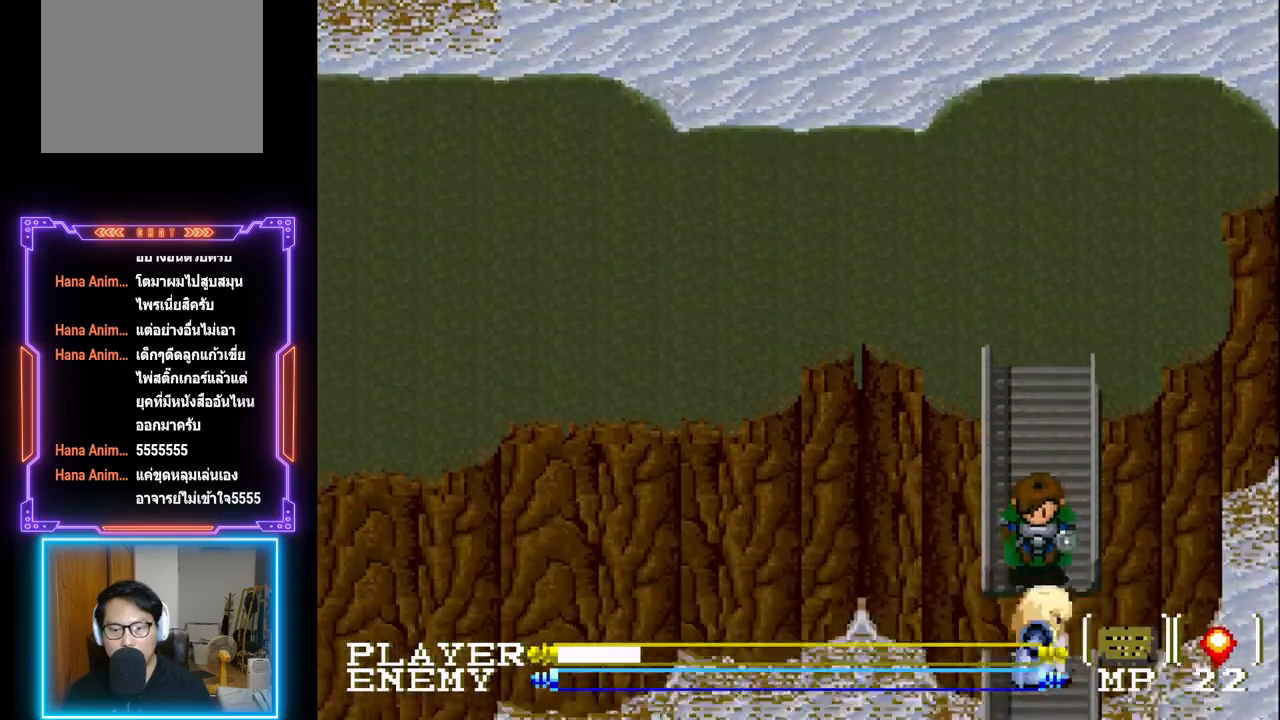
{"buttons": ["CIRCLE", "DPAD_DOWN"], "left_stick": "center", "events": []}
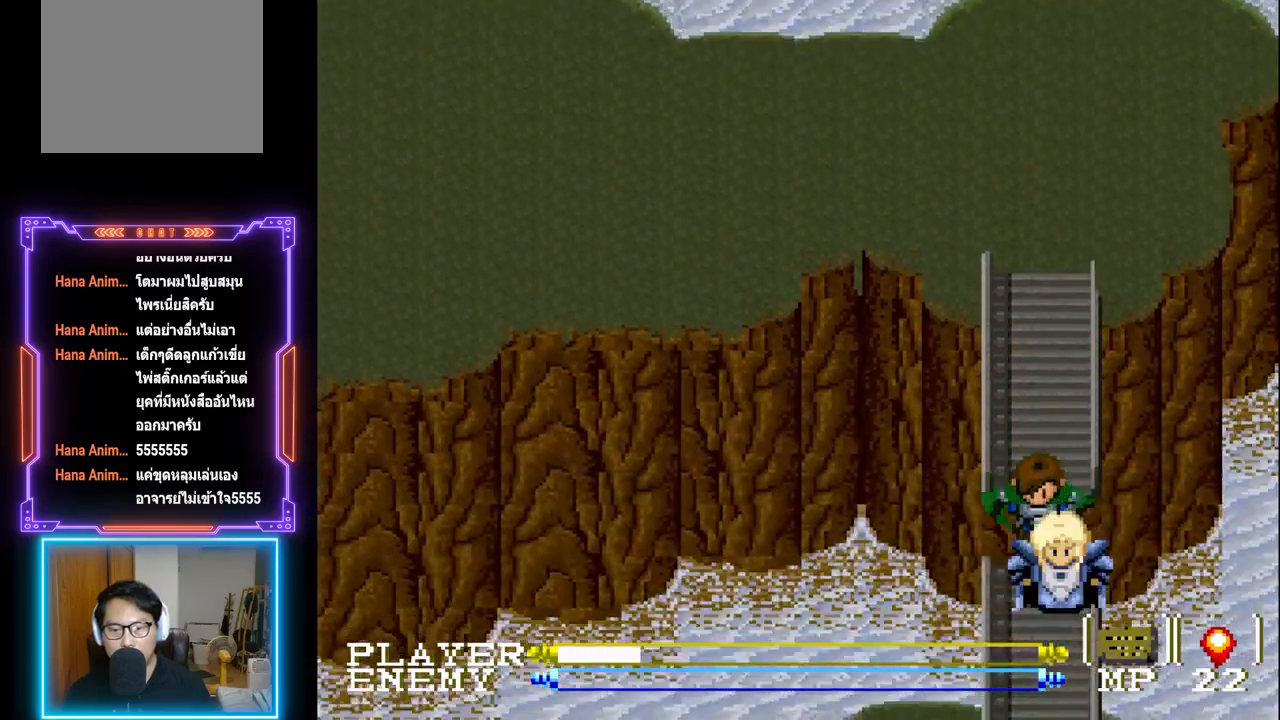
{"buttons": ["CIRCLE", "DPAD_DOWN", "DPAD_LEFT"], "left_stick": "center", "events": [[33, "DPAD_LEFT", "down"]]}
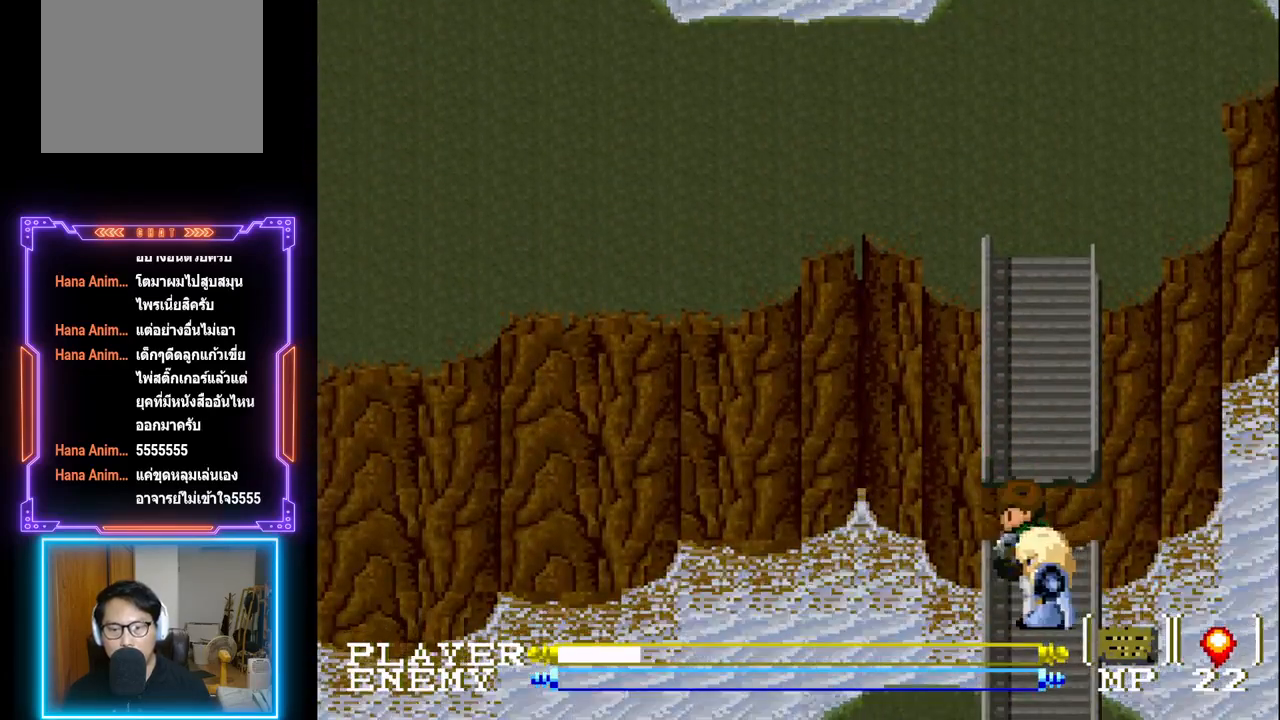
{"buttons": [], "left_stick": "center", "events": [[83, "DPAD_LEFT", "up"], [150, "CIRCLE", "up"], [467, "DPAD_DOWN", "up"]]}
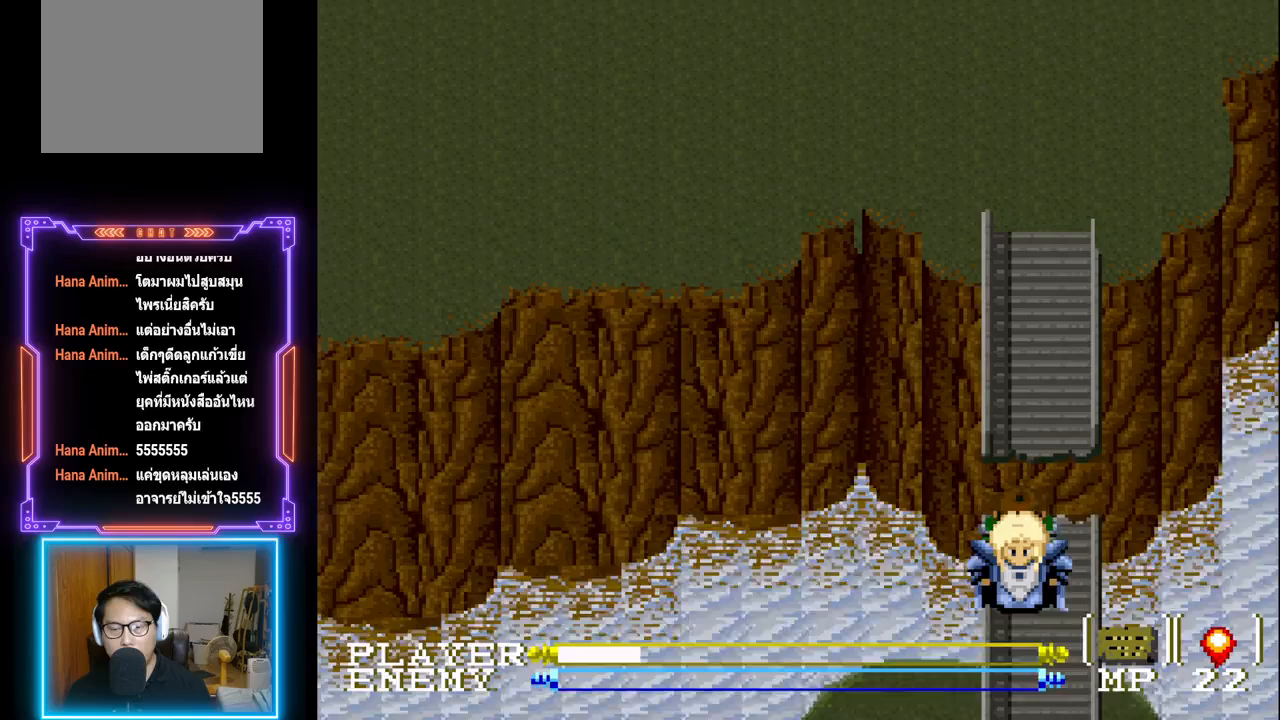
{"buttons": ["DPAD_DOWN"], "left_stick": "center", "events": [[17, "DPAD_RIGHT", "down"], [117, "DPAD_DOWN", "down"], [133, "DPAD_RIGHT", "up"]]}
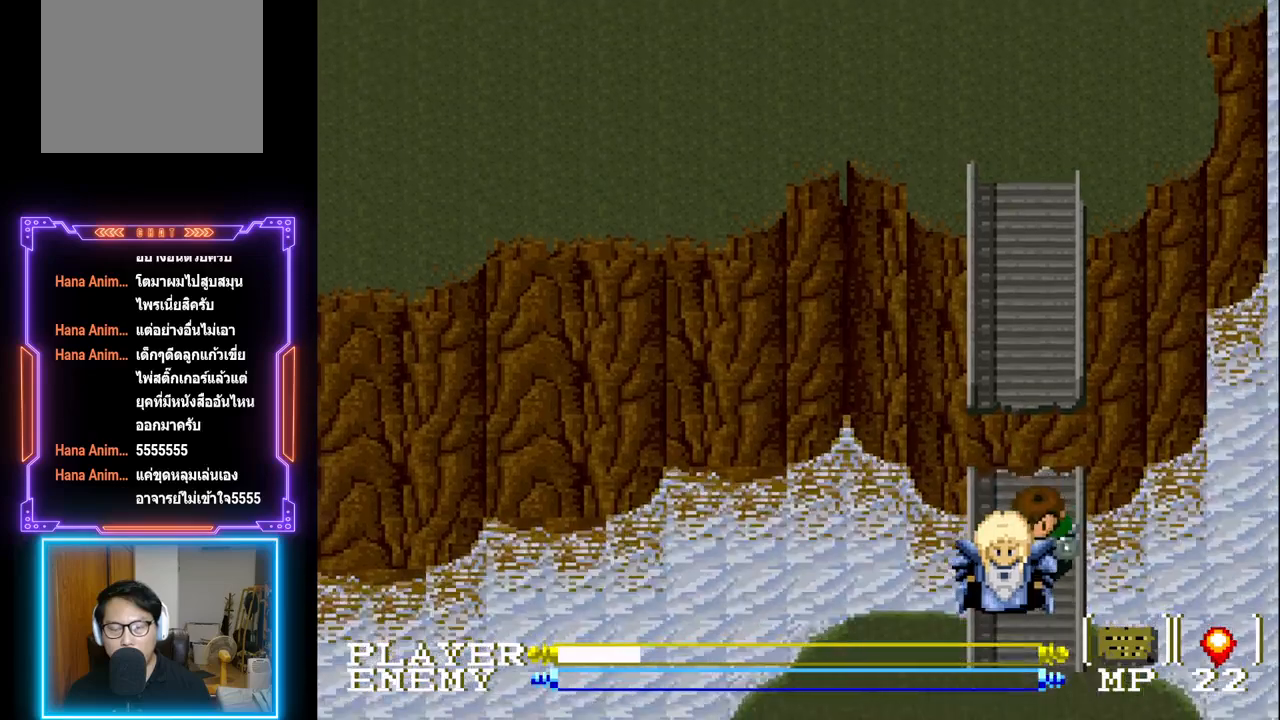
{"buttons": ["DPAD_DOWN"], "left_stick": "center", "events": [[300, "SQUARE", "down"], [500, "SQUARE", "up"]]}
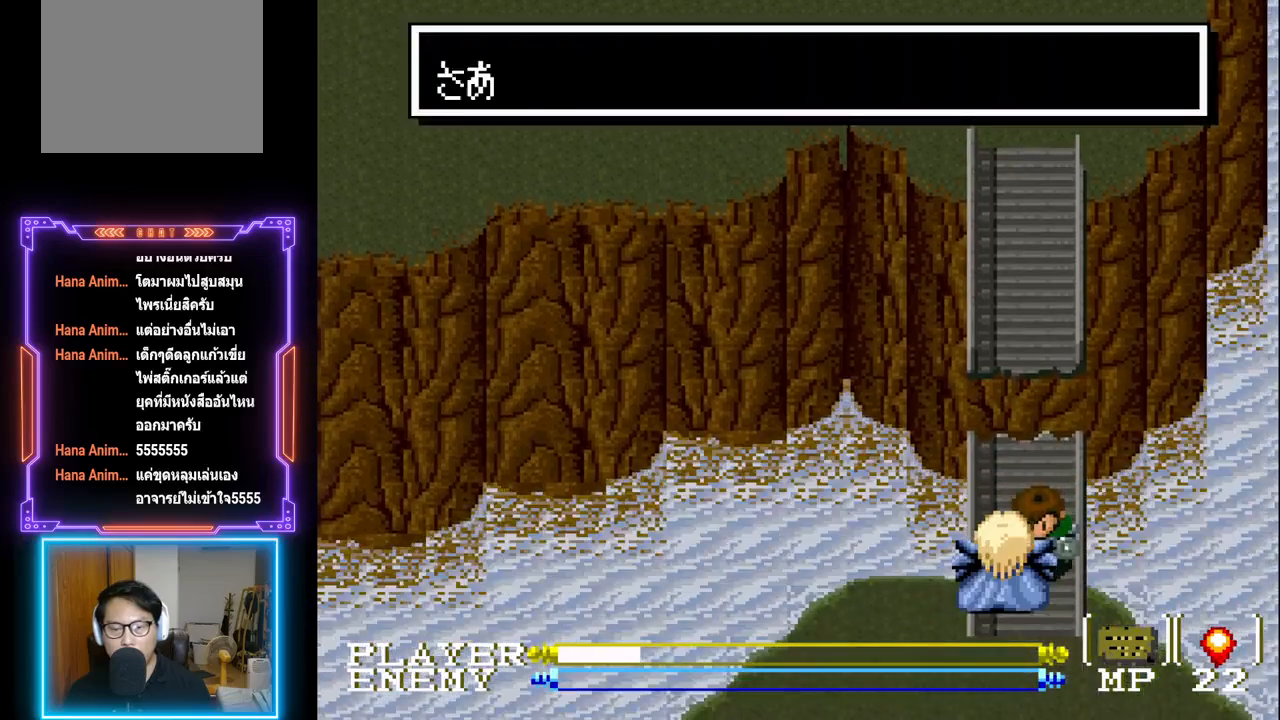
{"buttons": [], "left_stick": "center", "events": [[167, "DPAD_DOWN", "up"], [233, "SQUARE", "down"], [450, "SQUARE", "up"]]}
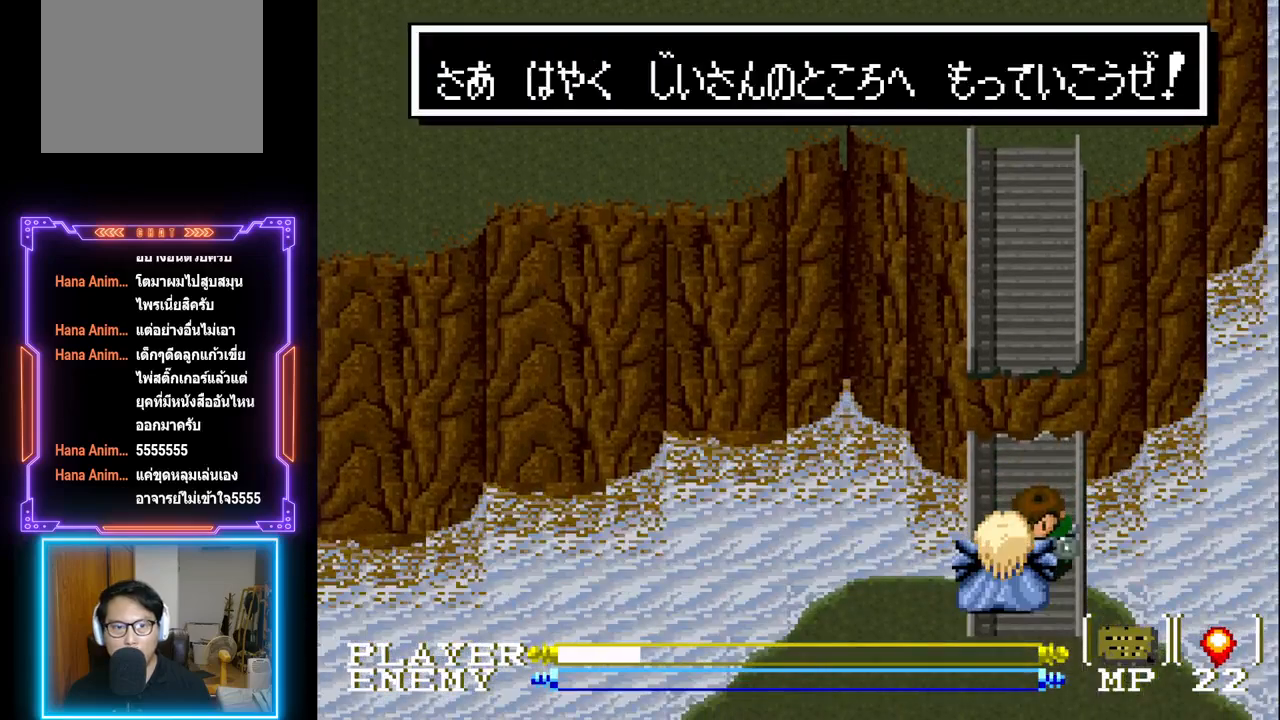
{"buttons": ["DPAD_DOWN"], "left_stick": "center", "events": [[133, "SQUARE", "down"], [317, "SQUARE", "up"], [417, "DPAD_DOWN", "down"]]}
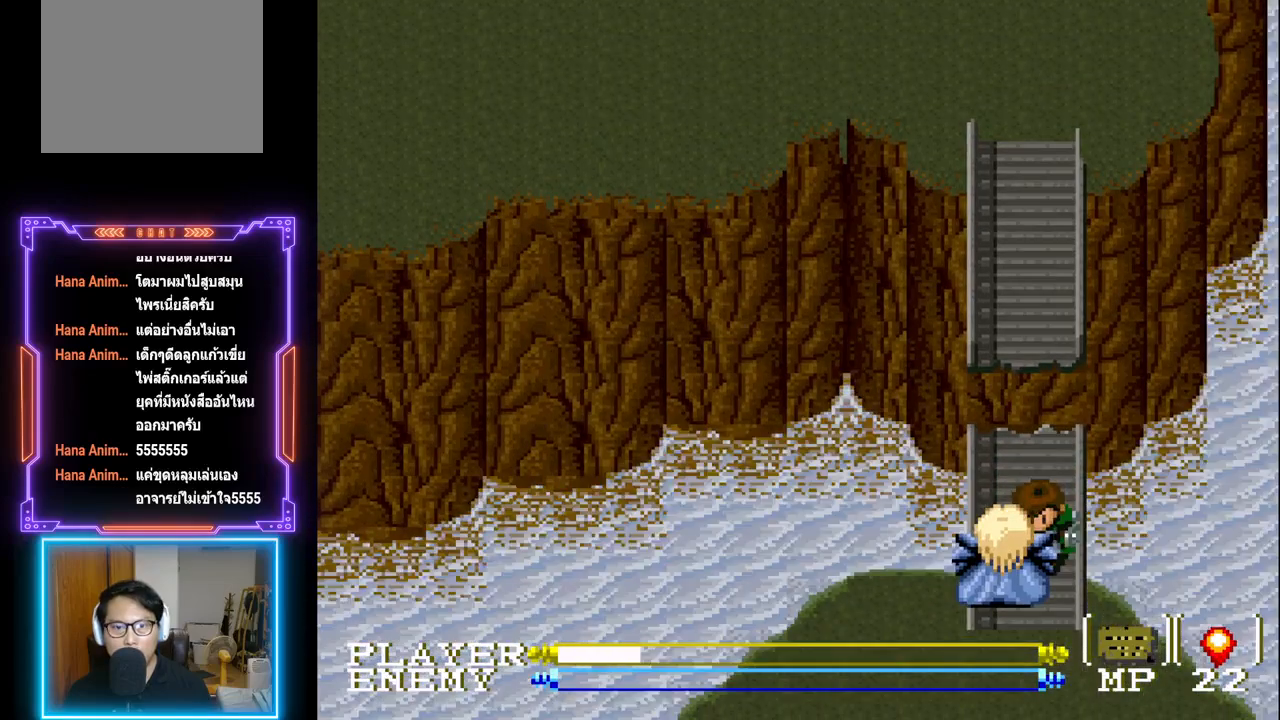
{"buttons": ["DPAD_DOWN"], "left_stick": "center", "events": []}
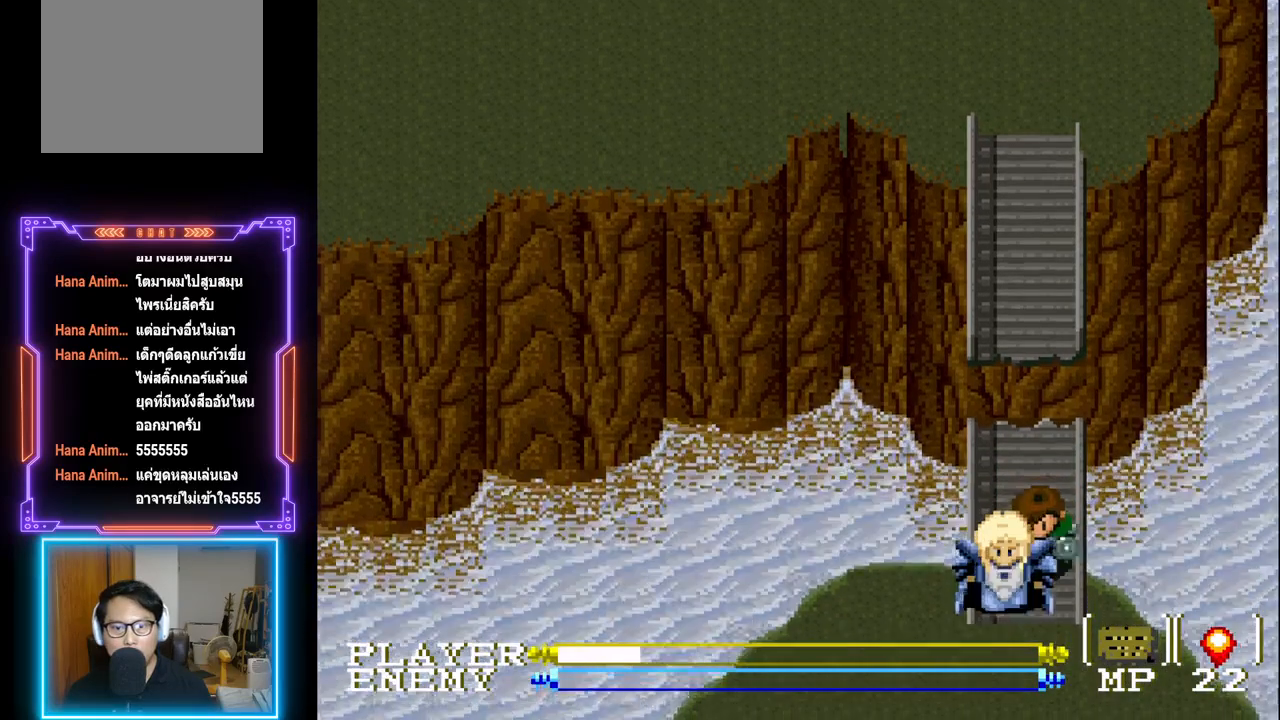
{"buttons": ["DPAD_DOWN"], "left_stick": "center", "events": [[50, "DPAD_DOWN", "up"], [383, "DPAD_DOWN", "down"]]}
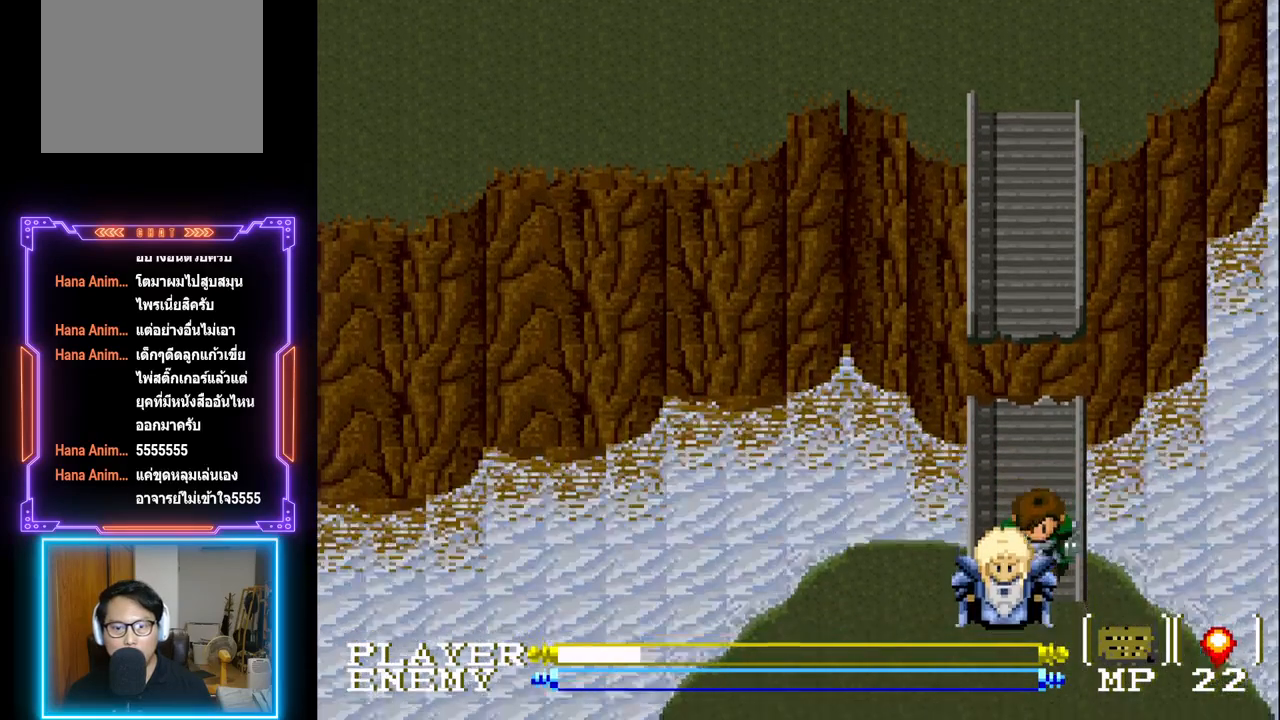
{"buttons": ["DPAD_DOWN"], "left_stick": "center", "events": []}
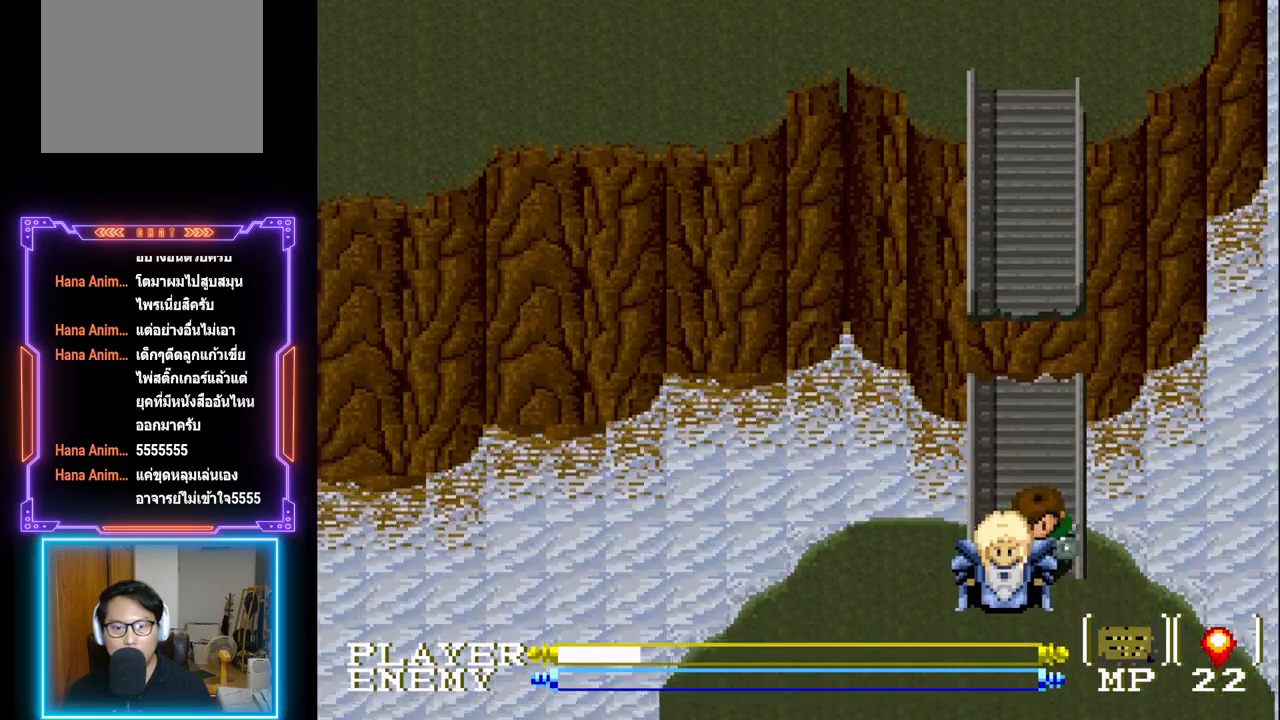
{"buttons": ["DPAD_DOWN"], "left_stick": "center", "events": []}